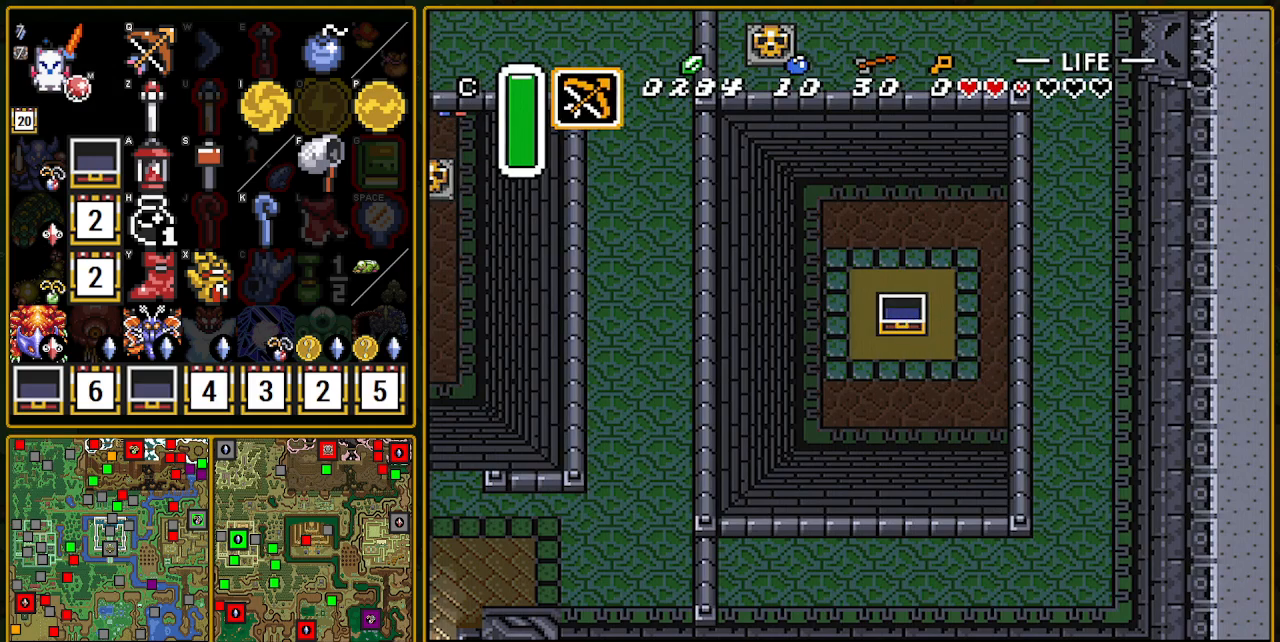
Gameplay with a controller (Nintendo layout); each line is a JSON object with the inputs held at the frame after it. "events" lists button and stick changes between this image and that frame as [ms after this image, input, new state], when the widget could be followed in between. Not read: L3 R3.
{"buttons": [], "events": []}
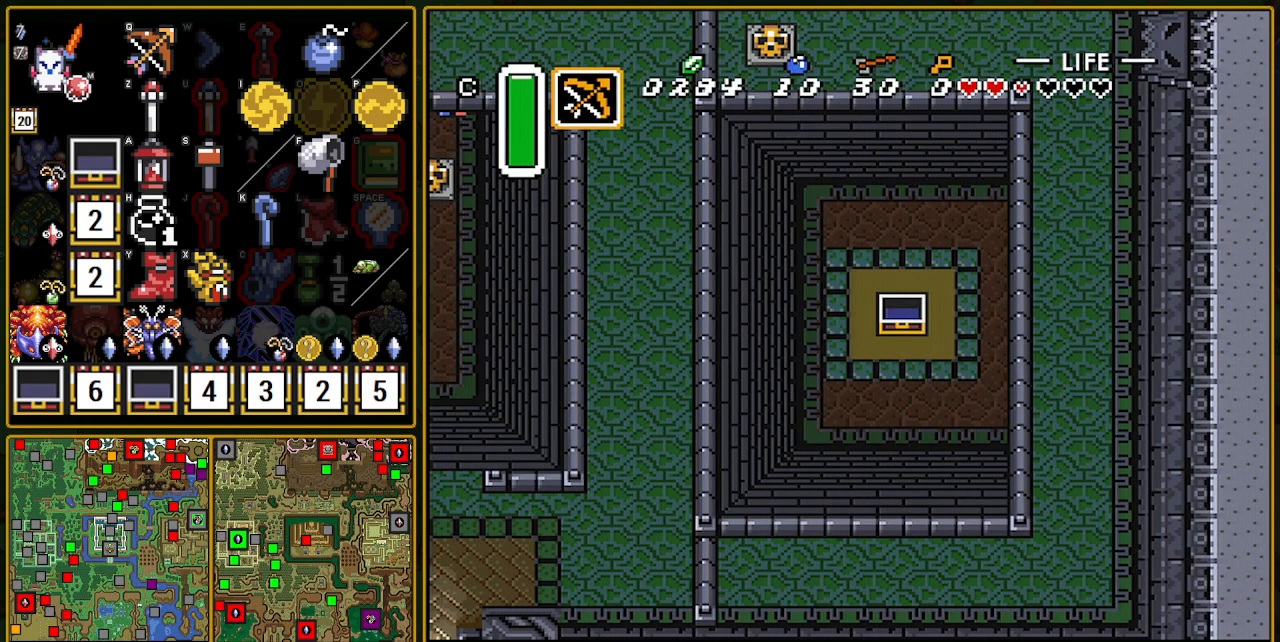
{"buttons": [], "events": []}
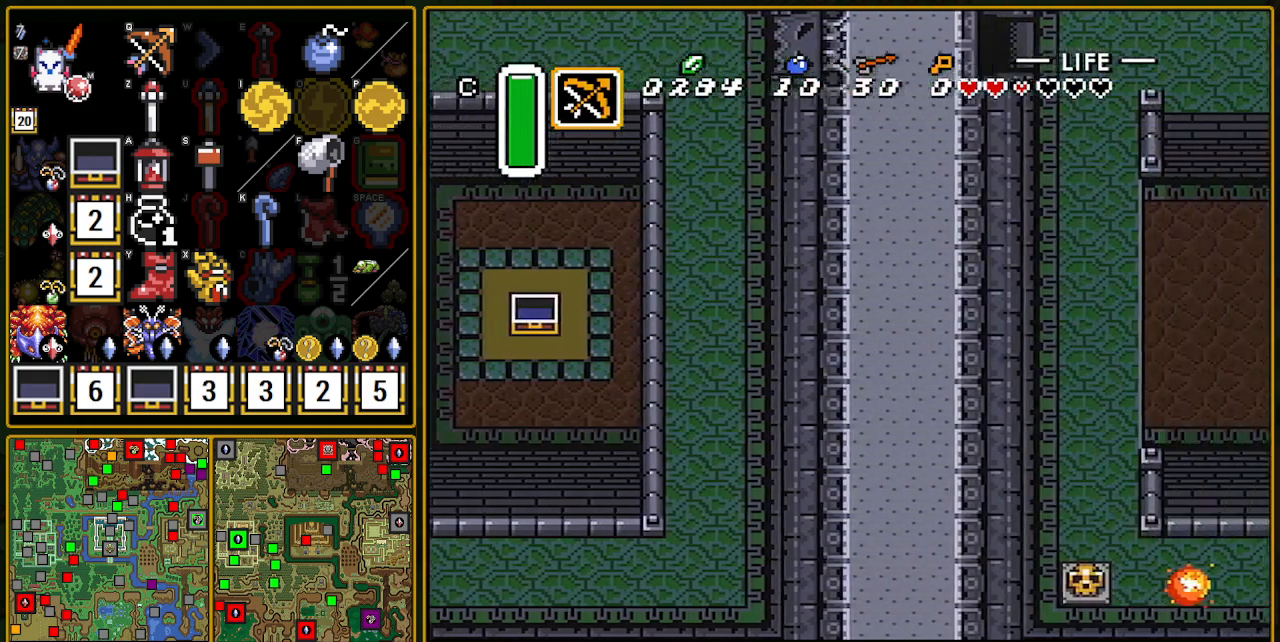
{"buttons": ["DPAD_UP", "DPAD_RIGHT"], "events": [[17, "DPAD_UP", "down"], [117, "DPAD_RIGHT", "down"]]}
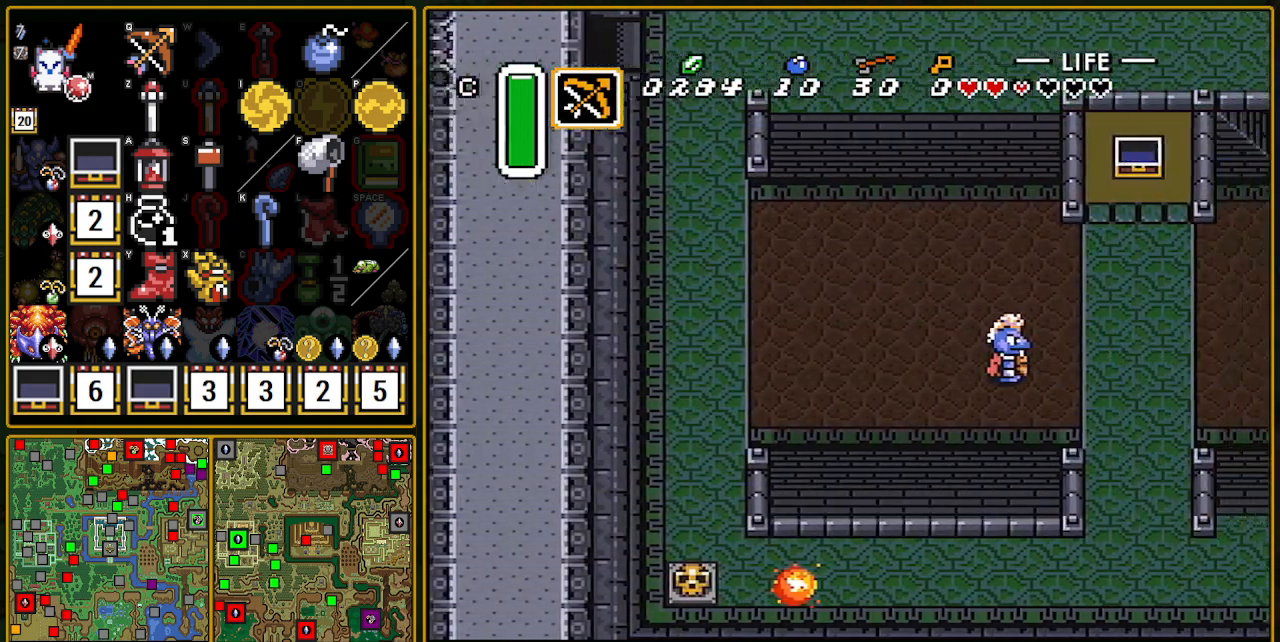
{"buttons": ["A", "DPAD_RIGHT"], "events": [[333, "A", "down"], [333, "DPAD_UP", "up"]]}
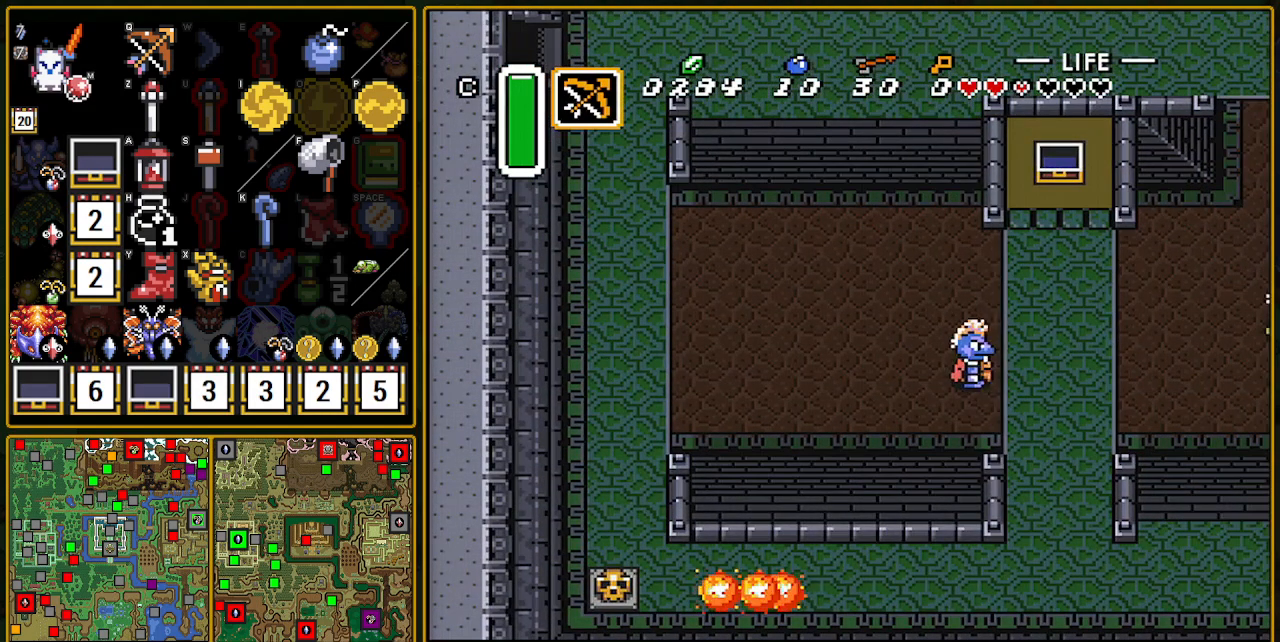
{"buttons": ["A"], "events": [[100, "DPAD_RIGHT", "up"]]}
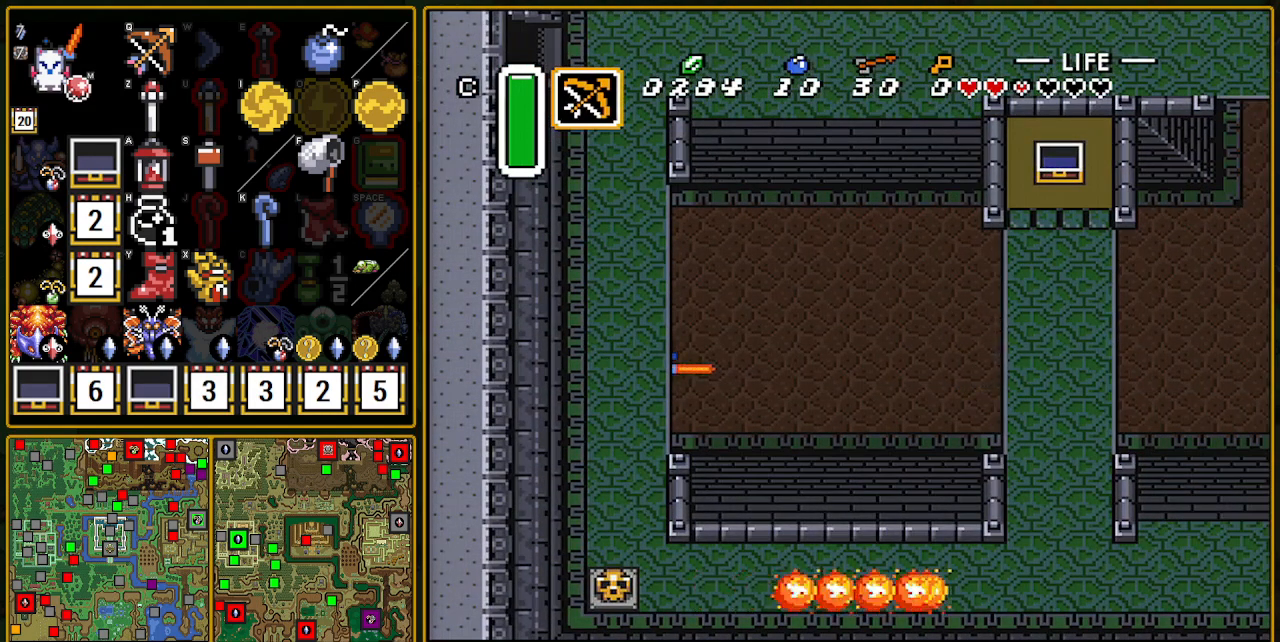
{"buttons": ["A"], "events": []}
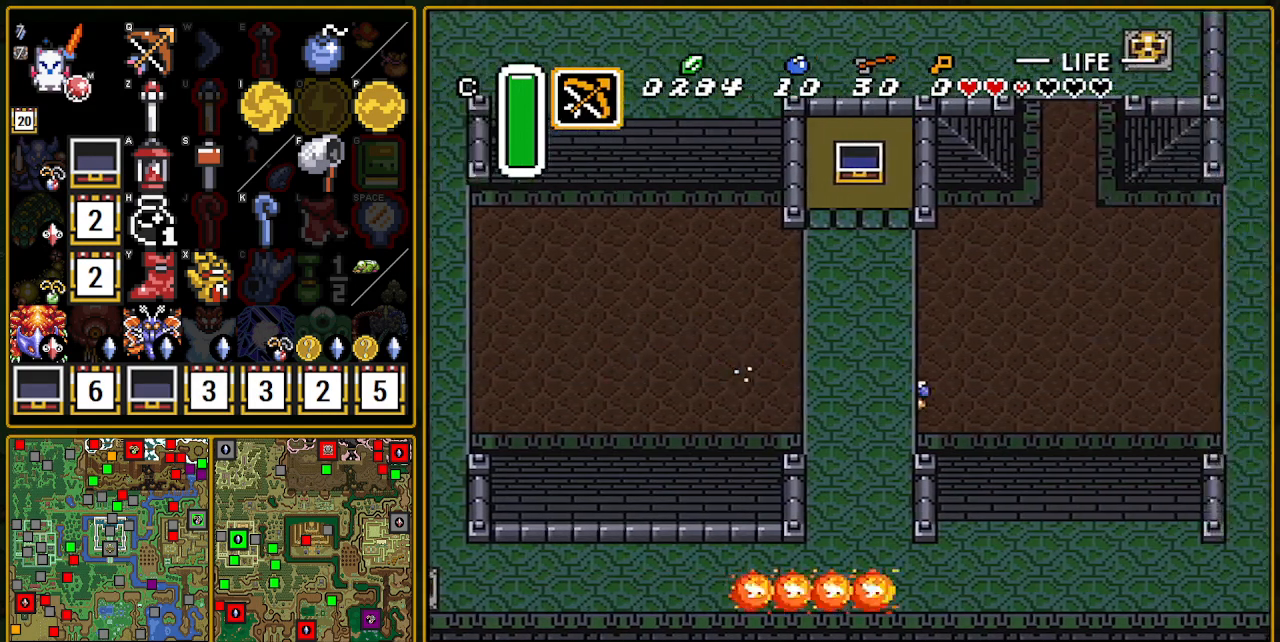
{"buttons": ["A"], "events": [[67, "A", "up"], [267, "DPAD_UP", "down"], [300, "A", "down"], [483, "DPAD_UP", "up"]]}
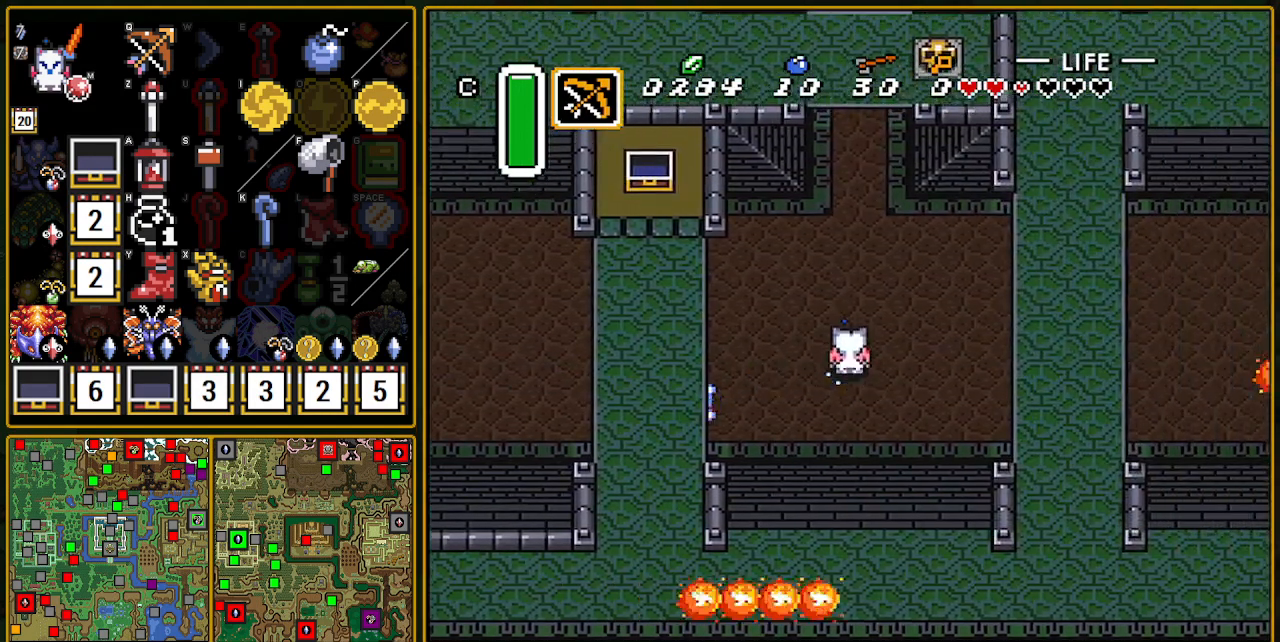
{"buttons": ["A"], "events": []}
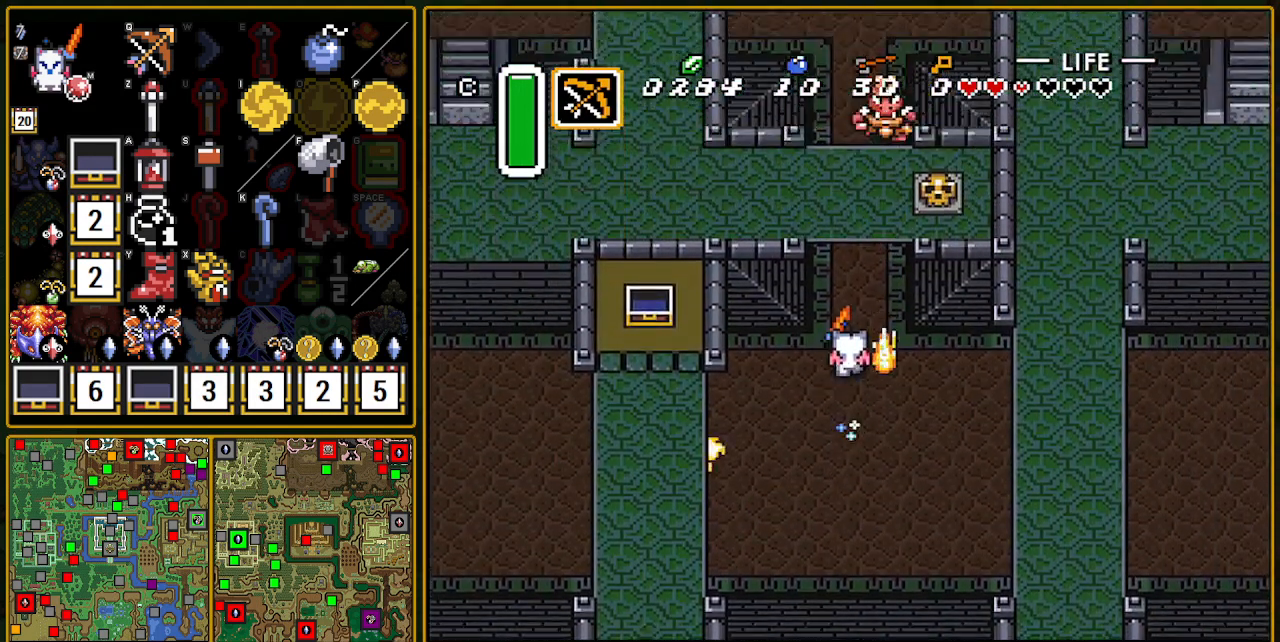
{"buttons": ["DPAD_UP", "DPAD_LEFT"], "events": [[333, "A", "up"], [433, "DPAD_LEFT", "down"], [433, "DPAD_UP", "down"]]}
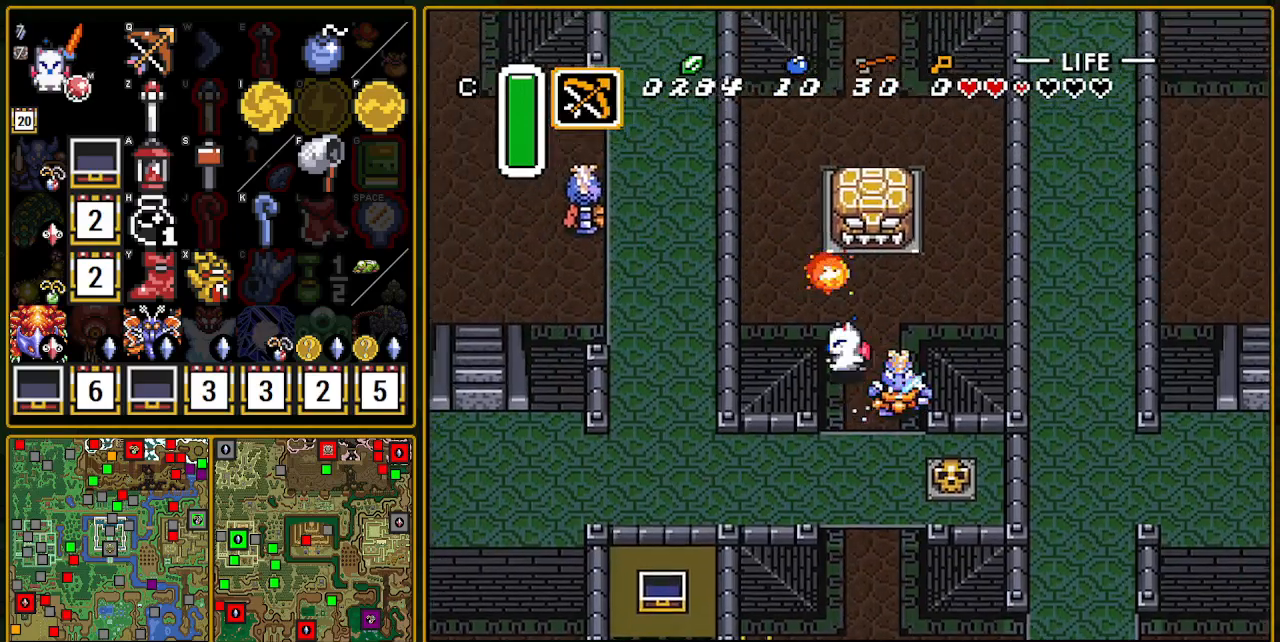
{"buttons": ["DPAD_UP", "DPAD_LEFT"], "events": [[33, "DPAD_DOWN", "down"], [67, "DPAD_UP", "up"], [117, "DPAD_DOWN", "up"], [167, "DPAD_UP", "down"]]}
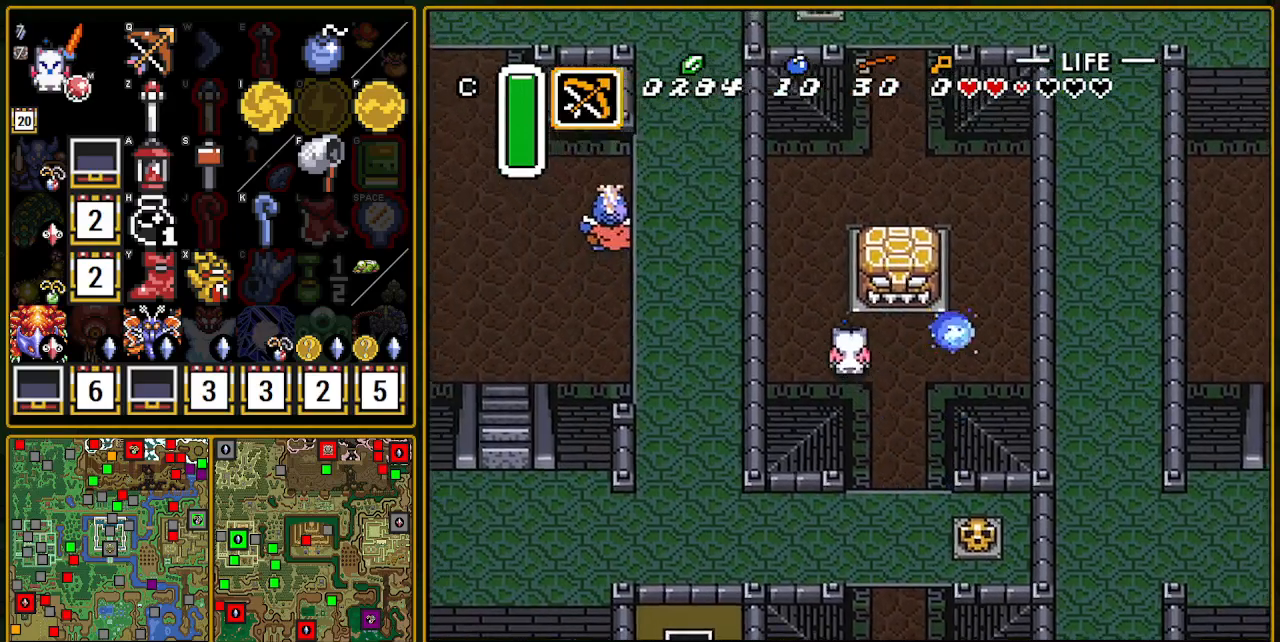
{"buttons": ["DPAD_UP", "DPAD_RIGHT"], "events": [[100, "DPAD_LEFT", "up"], [350, "DPAD_RIGHT", "down"]]}
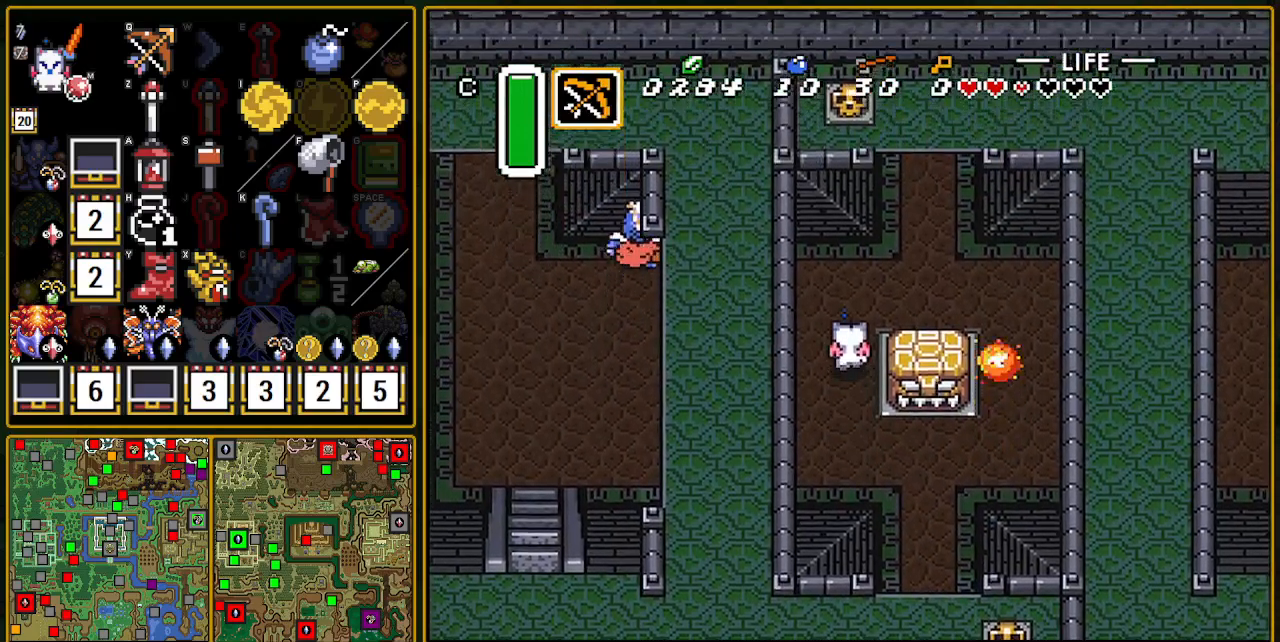
{"buttons": ["A", "DPAD_UP"], "events": [[433, "DPAD_RIGHT", "up"], [500, "A", "down"]]}
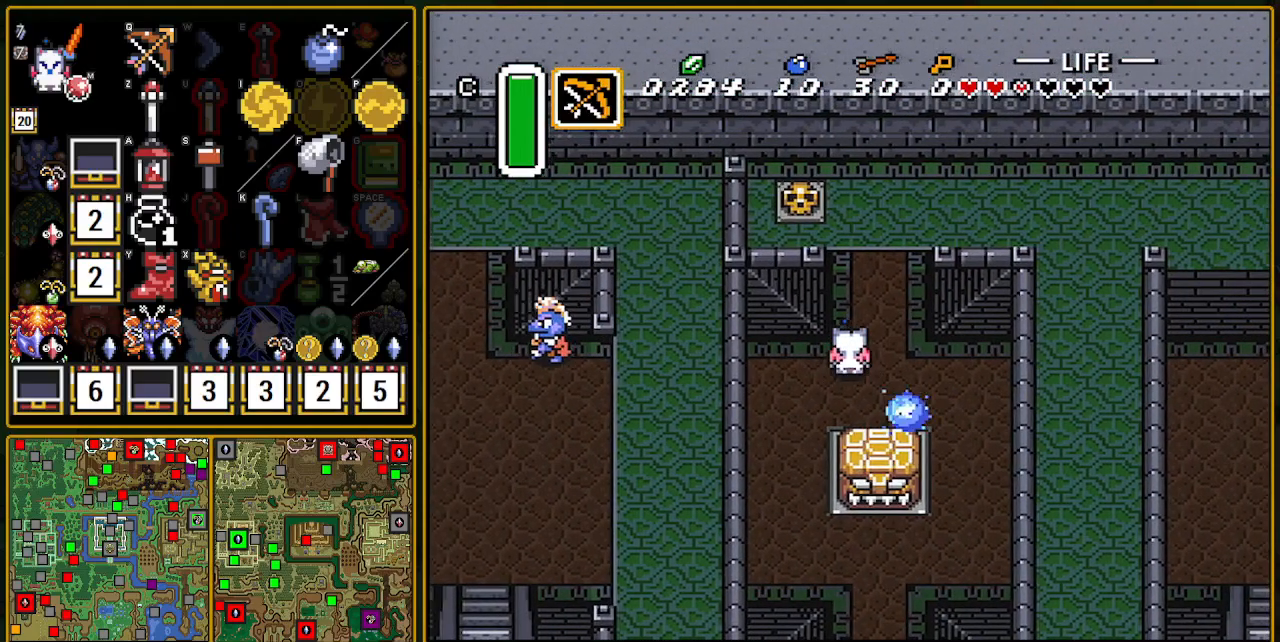
{"buttons": ["A"], "events": [[167, "DPAD_UP", "up"]]}
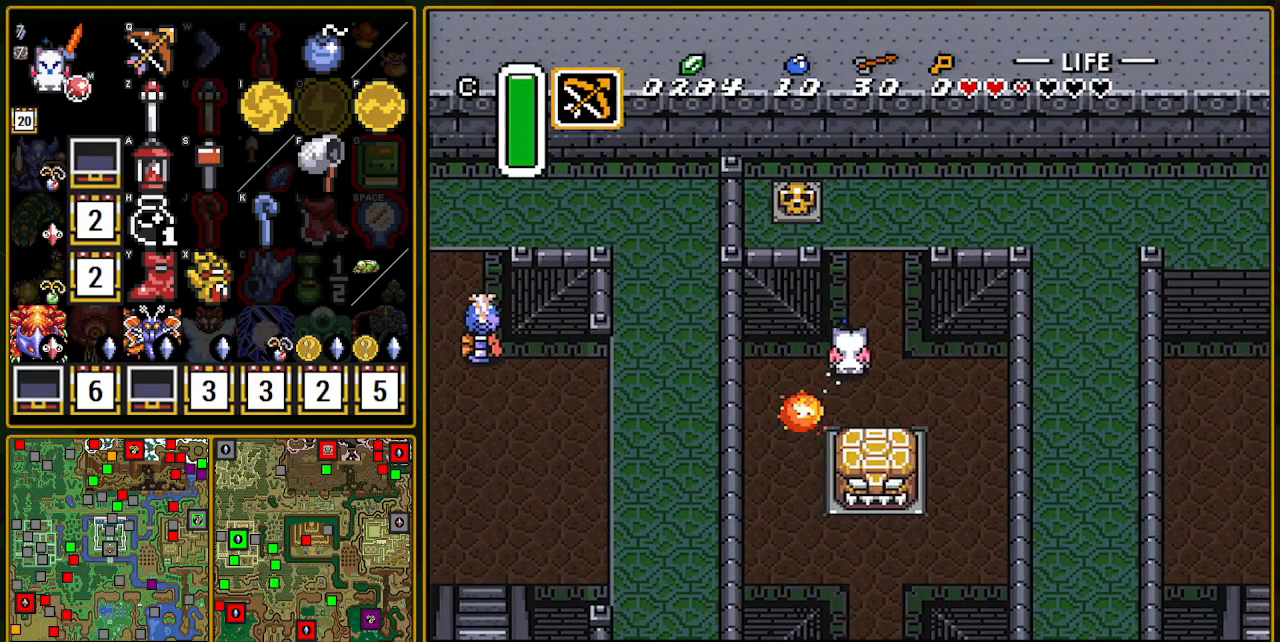
{"buttons": ["A"], "events": []}
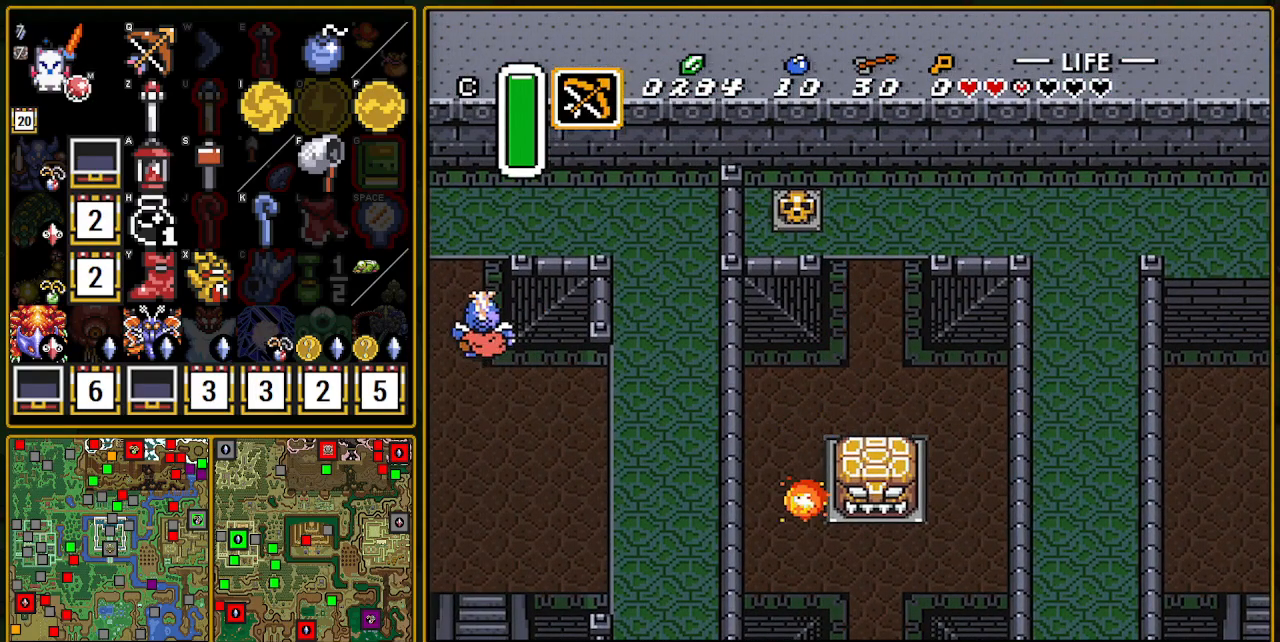
{"buttons": ["A"], "events": [[250, "A", "up"], [267, "A", "down"]]}
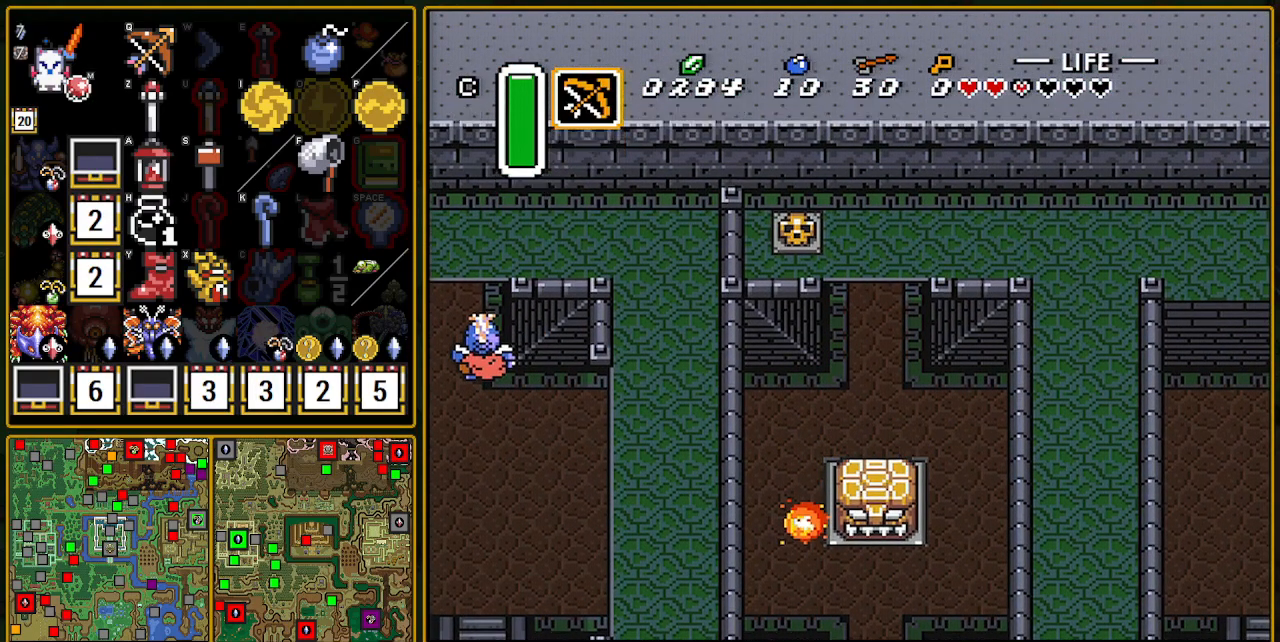
{"buttons": ["DPAD_UP"], "events": [[50, "DPAD_UP", "down"], [167, "A", "up"]]}
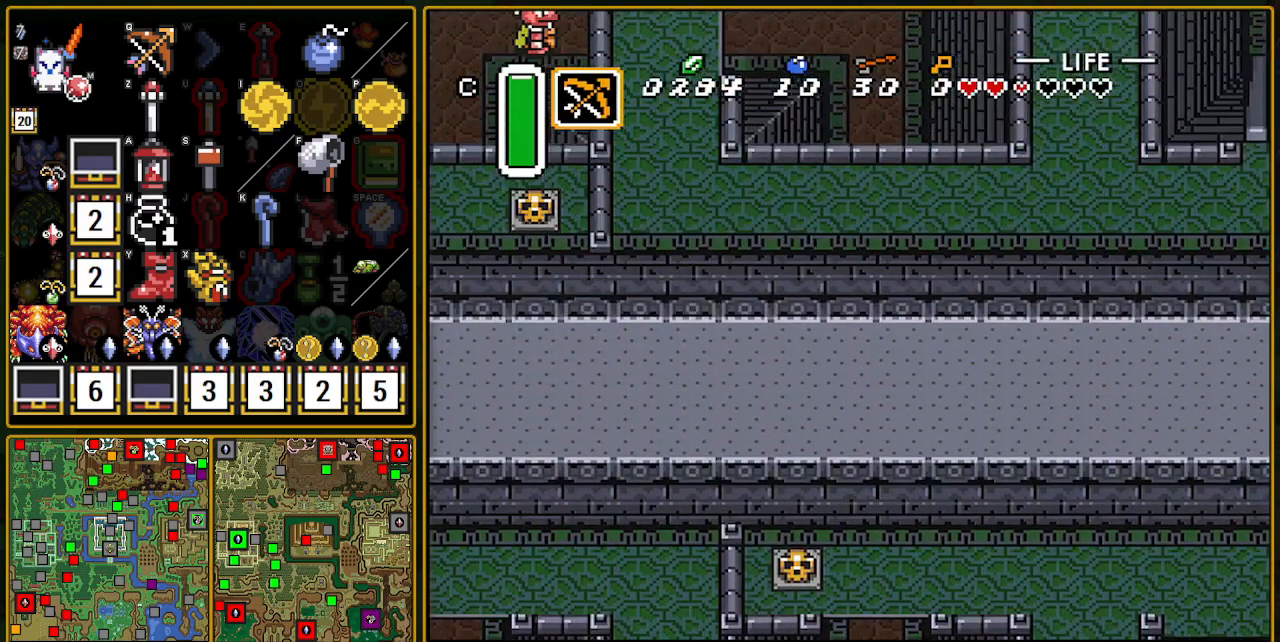
{"buttons": ["DPAD_UP"], "events": []}
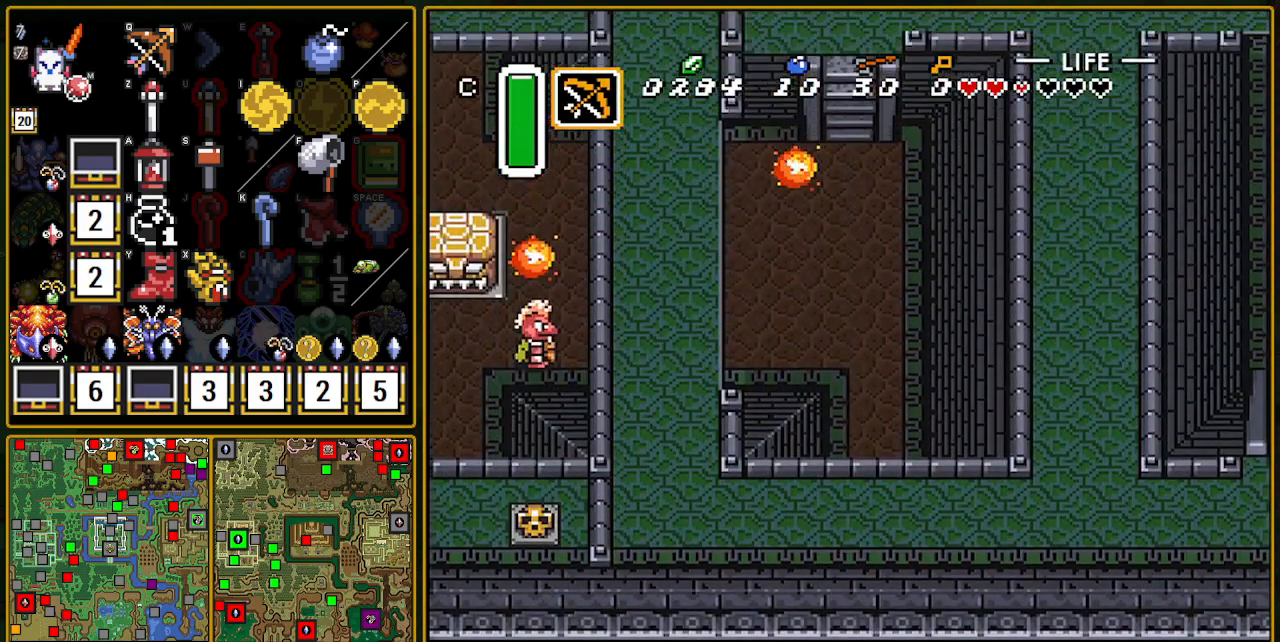
{"buttons": ["A", "DPAD_UP"], "events": [[233, "A", "down"]]}
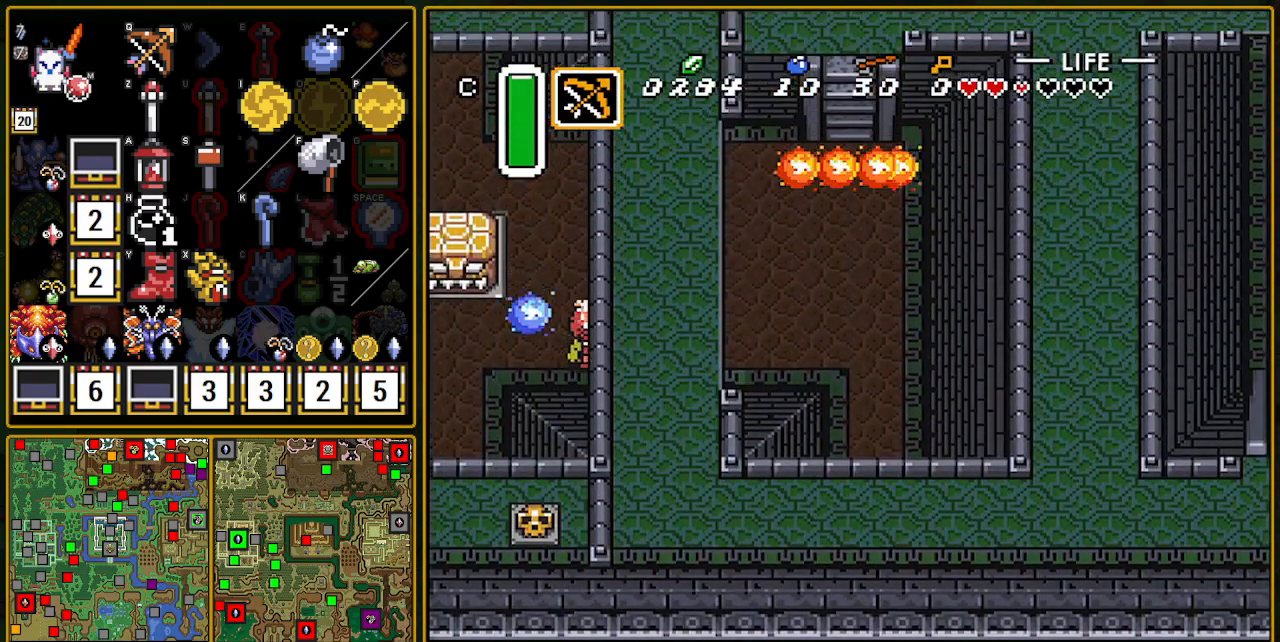
{"buttons": ["A", "DPAD_UP"], "events": []}
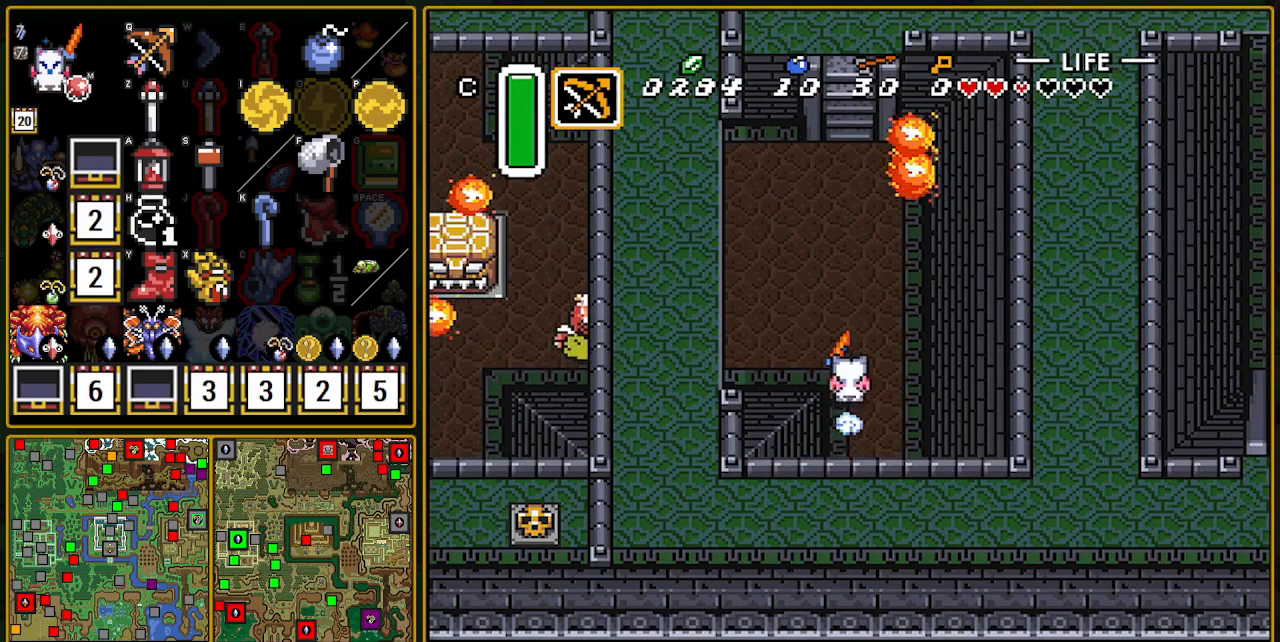
{"buttons": ["A", "DPAD_UP"], "events": []}
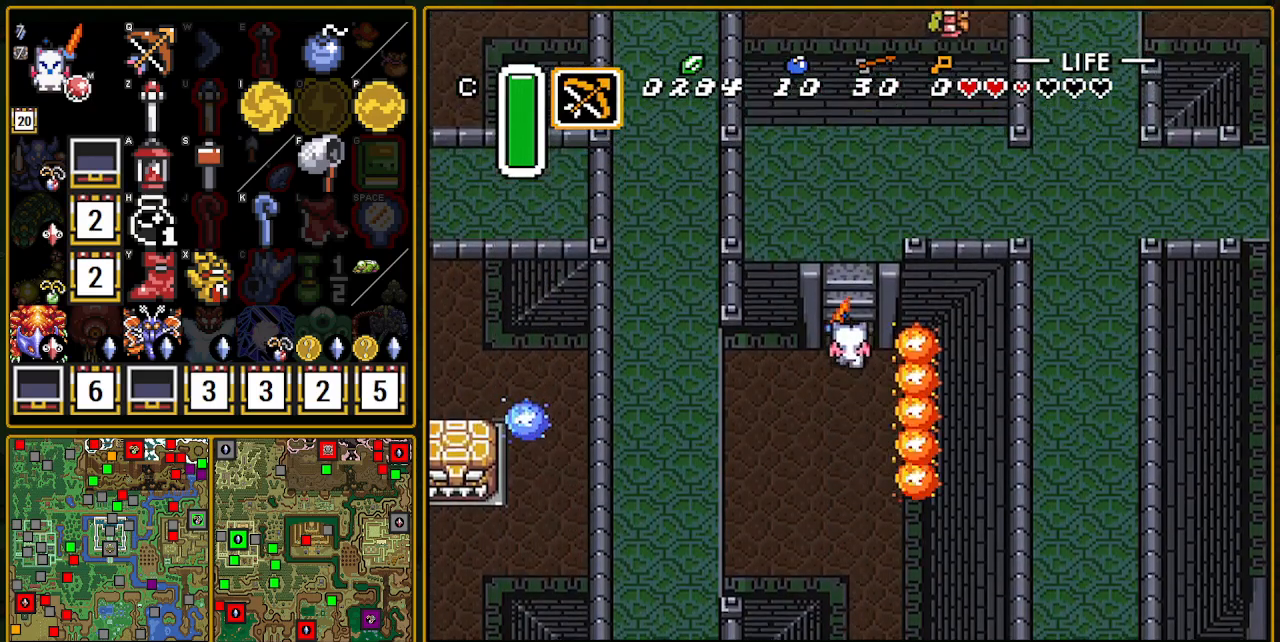
{"buttons": ["DPAD_UP", "DPAD_RIGHT"], "events": [[67, "DPAD_UP", "up"], [217, "A", "up"], [367, "DPAD_UP", "down"], [500, "DPAD_RIGHT", "down"]]}
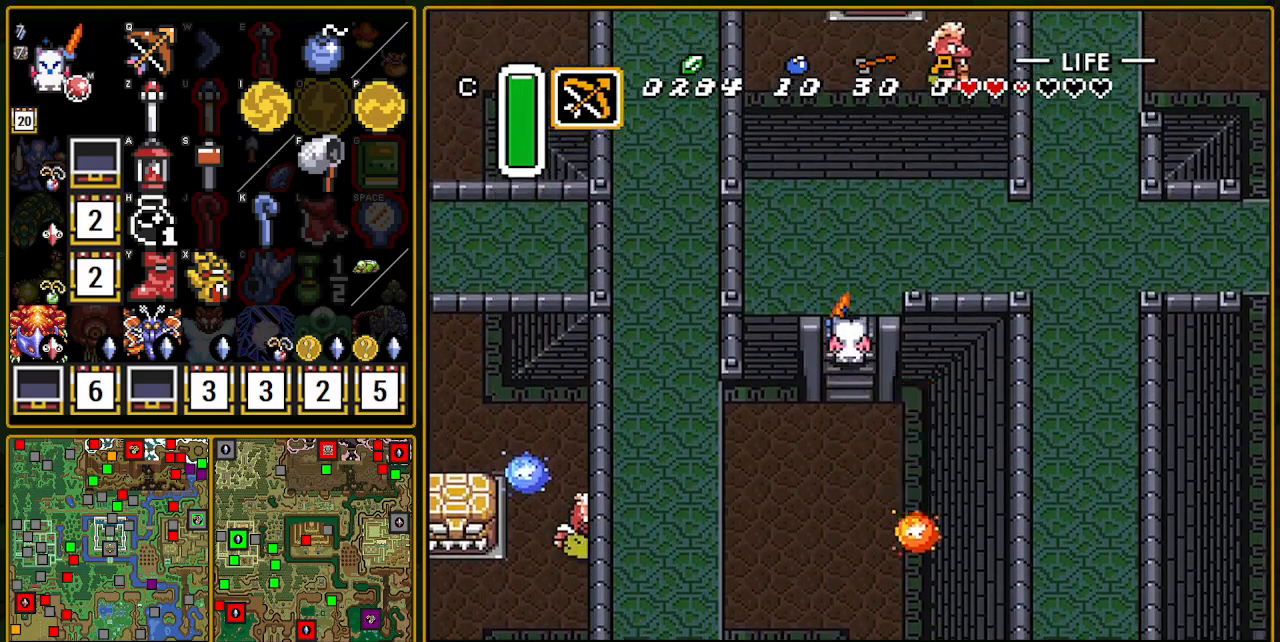
{"buttons": ["DPAD_UP", "DPAD_RIGHT"], "events": []}
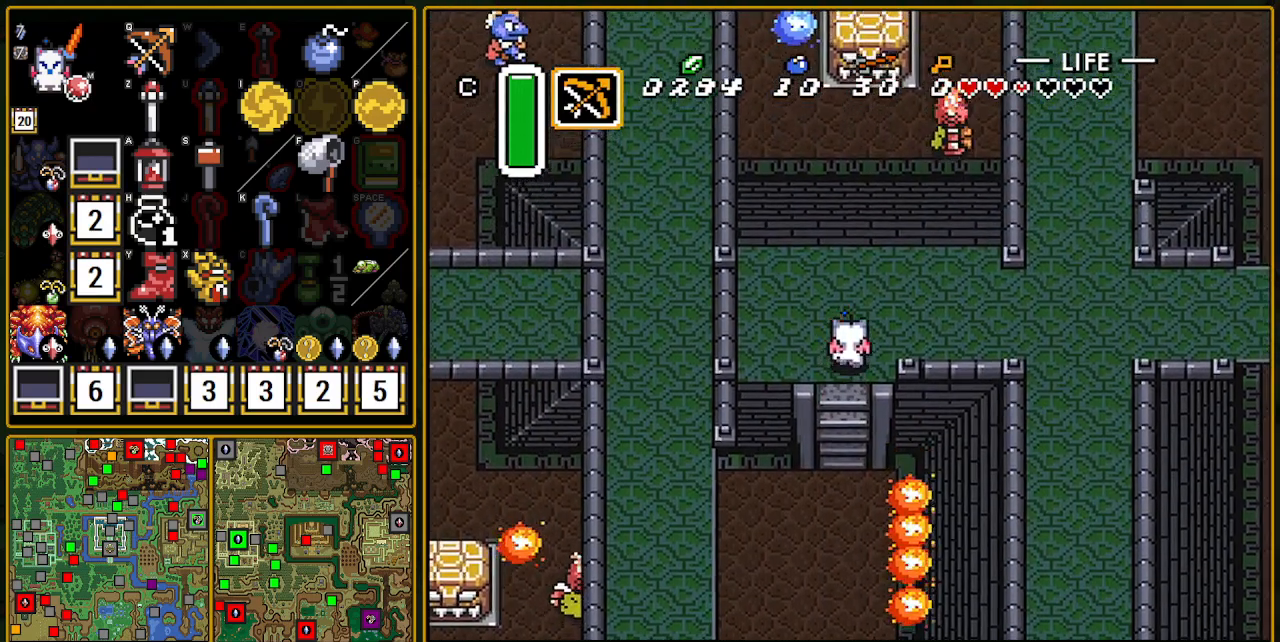
{"buttons": ["DPAD_RIGHT"], "events": [[100, "DPAD_UP", "up"]]}
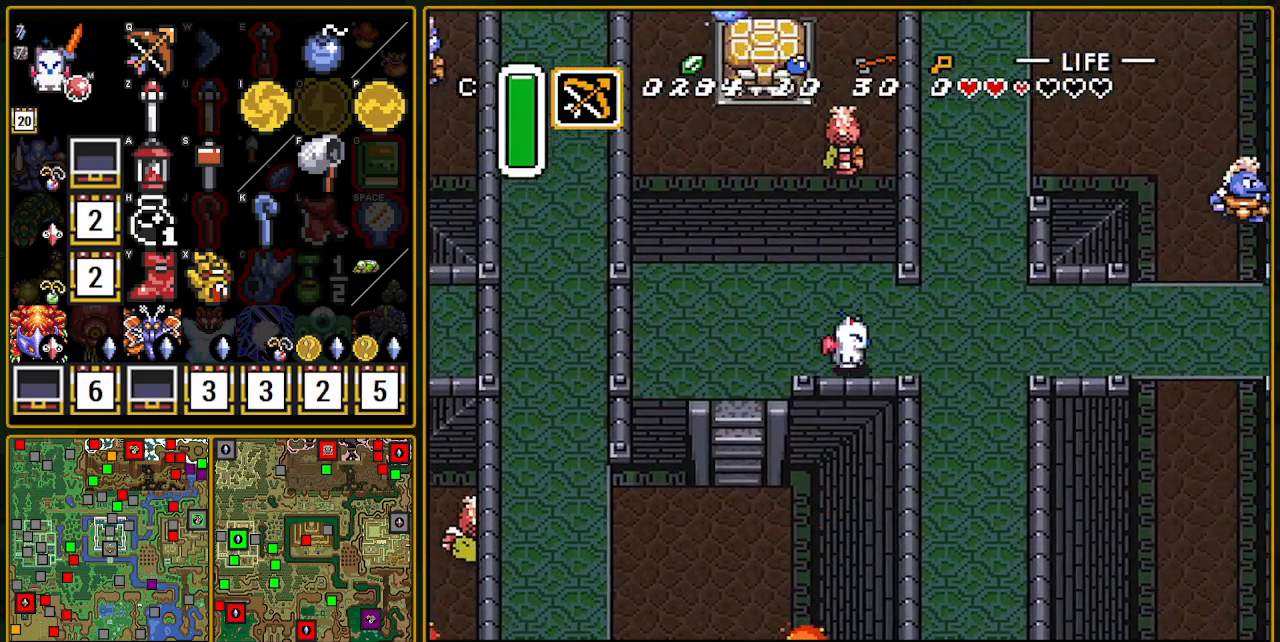
{"buttons": ["A"], "events": [[350, "A", "down"], [350, "DPAD_RIGHT", "up"], [350, "DPAD_UP", "down"], [433, "DPAD_UP", "up"]]}
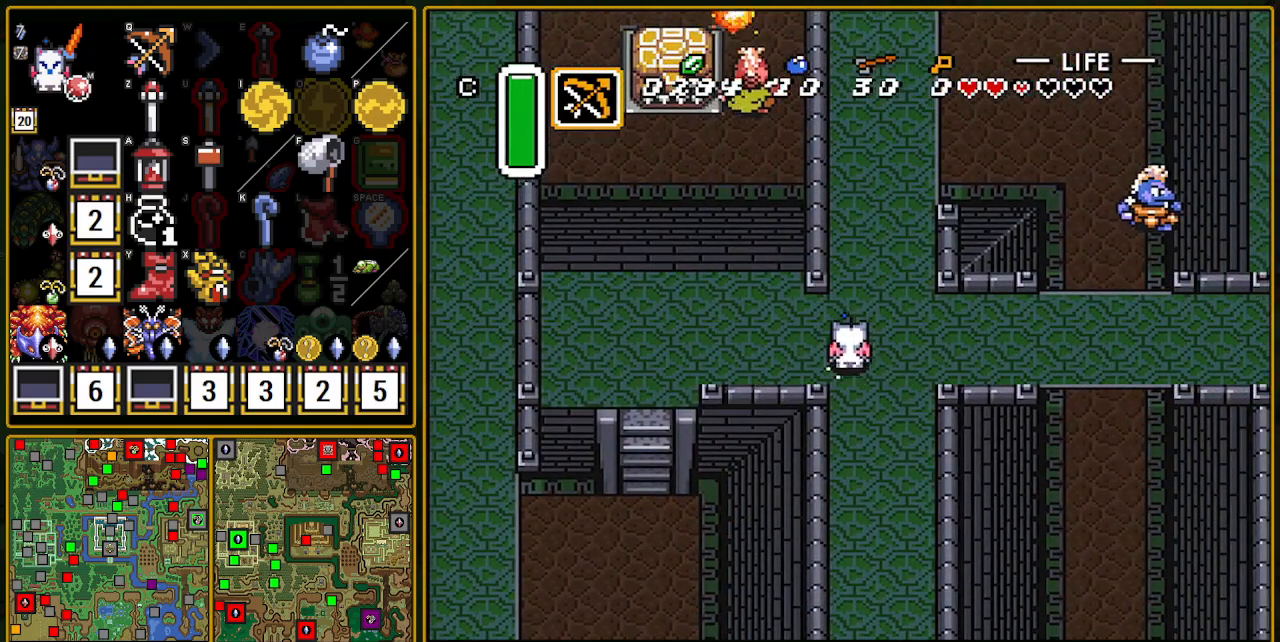
{"buttons": ["A"], "events": []}
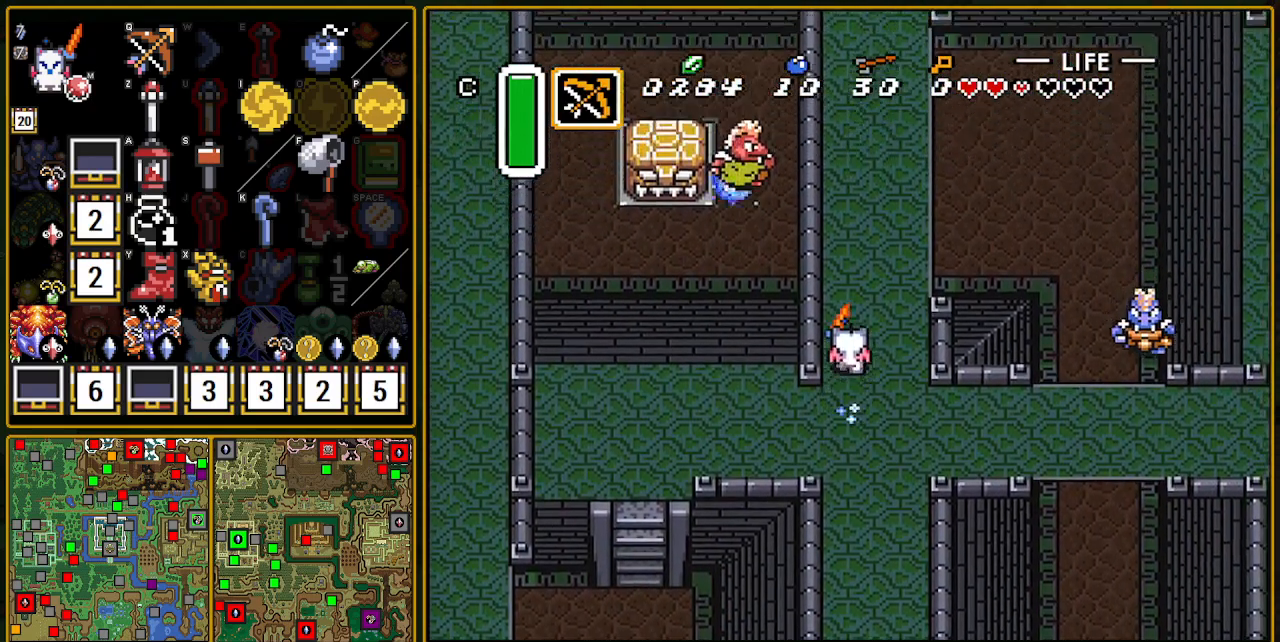
{"buttons": [], "events": [[300, "A", "up"]]}
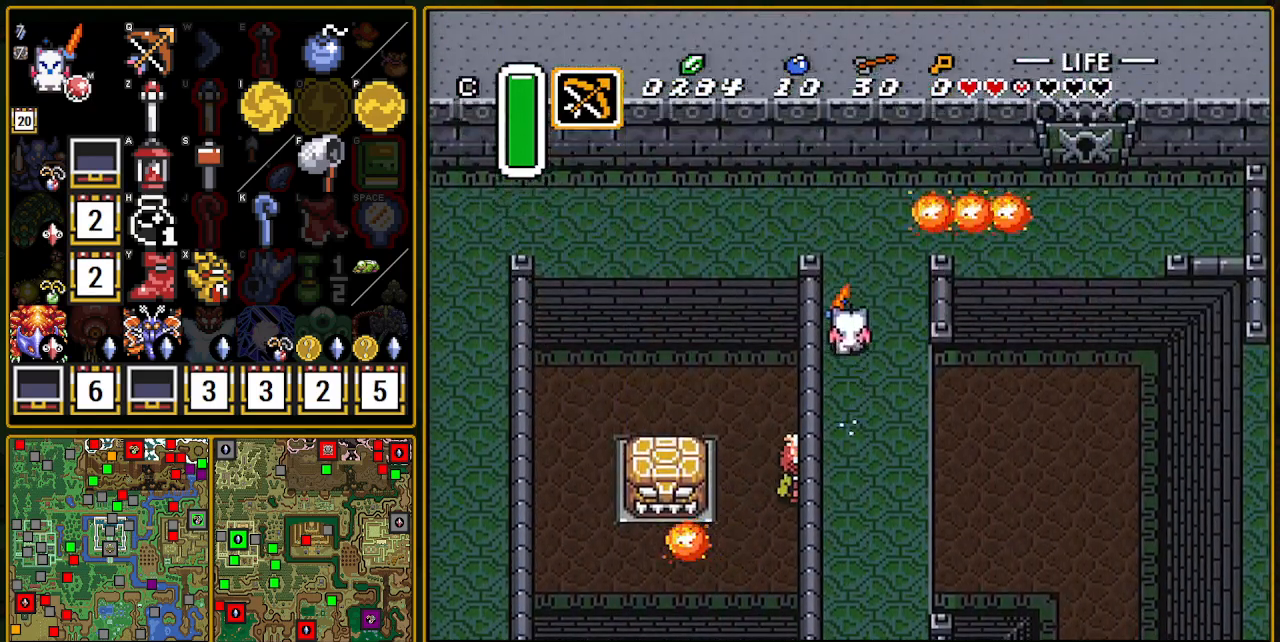
{"buttons": ["DPAD_UP", "DPAD_RIGHT"], "events": [[200, "DPAD_RIGHT", "down"], [200, "DPAD_UP", "down"]]}
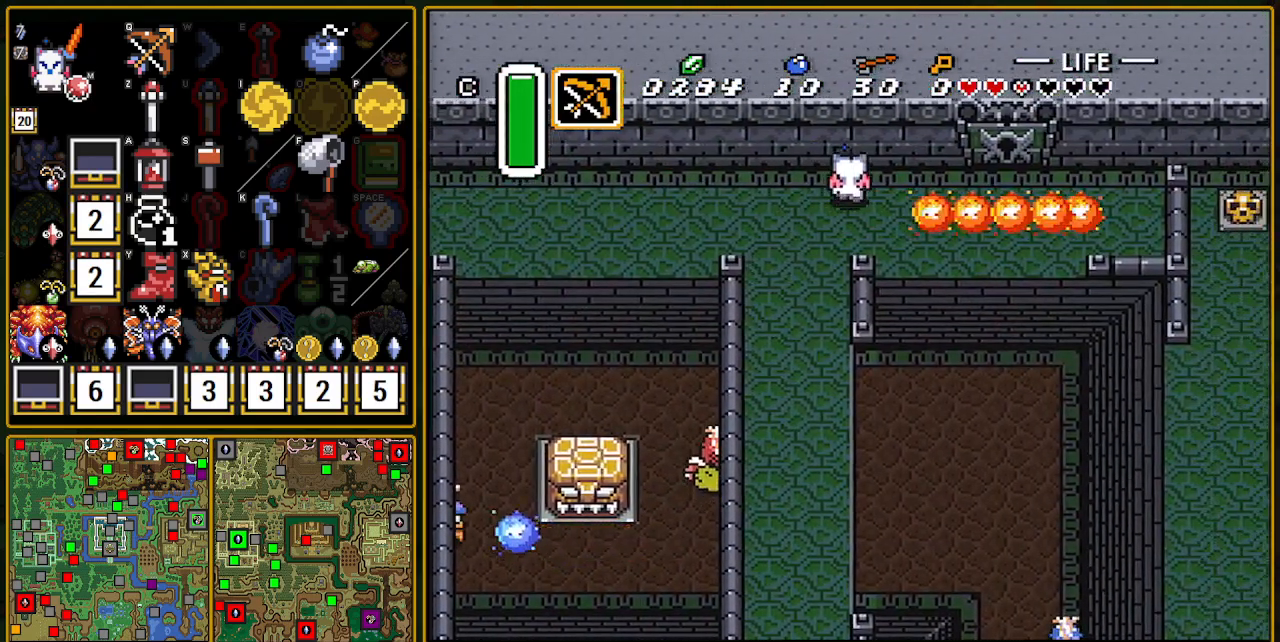
{"buttons": ["DPAD_UP", "DPAD_RIGHT"], "events": []}
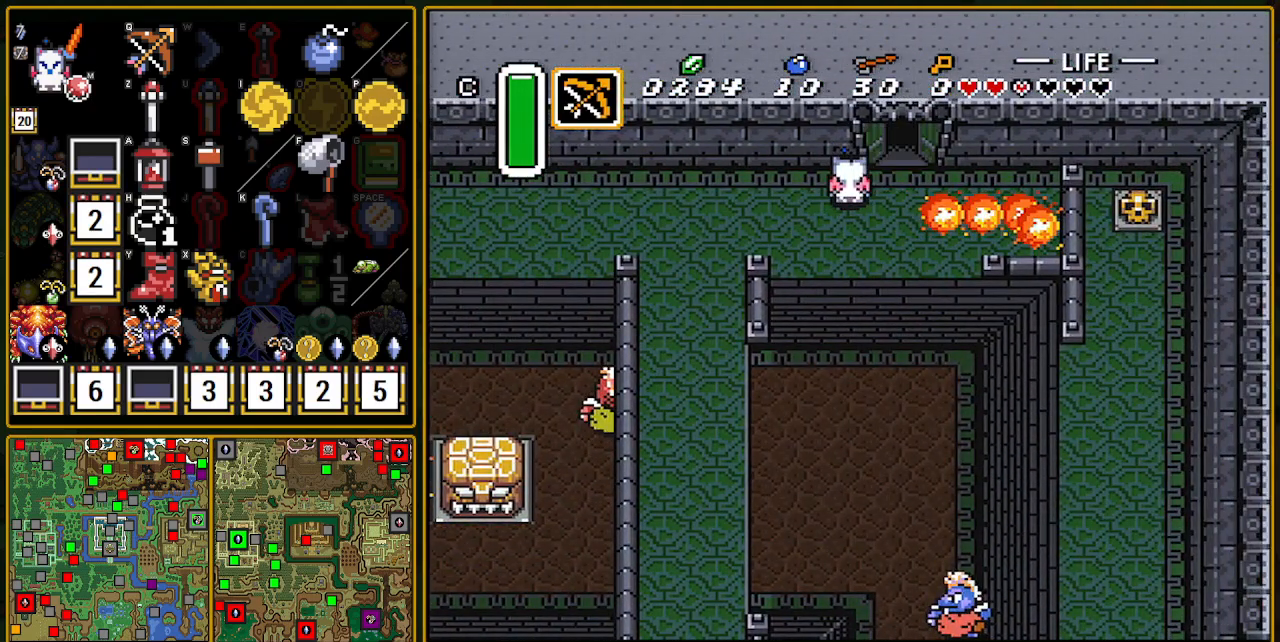
{"buttons": ["DPAD_UP"], "events": [[83, "DPAD_UP", "up"], [283, "DPAD_RIGHT", "up"], [283, "DPAD_UP", "down"]]}
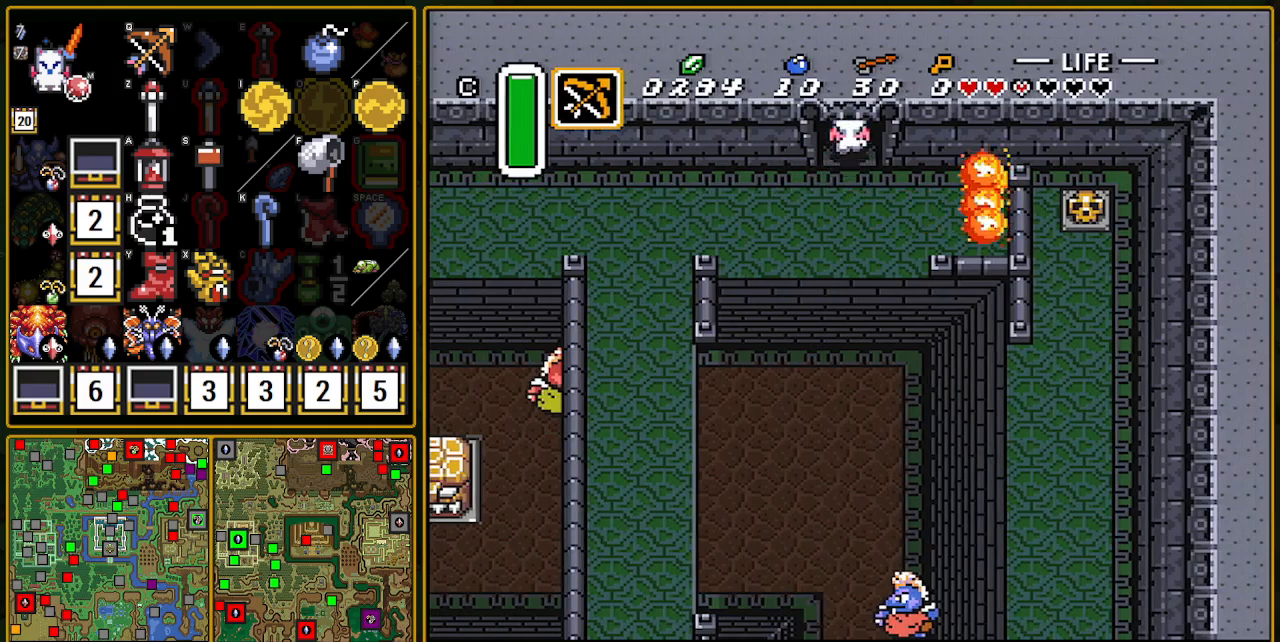
{"buttons": ["DPAD_UP"], "events": [[450, "DPAD_UP", "up"], [467, "DPAD_UP", "down"]]}